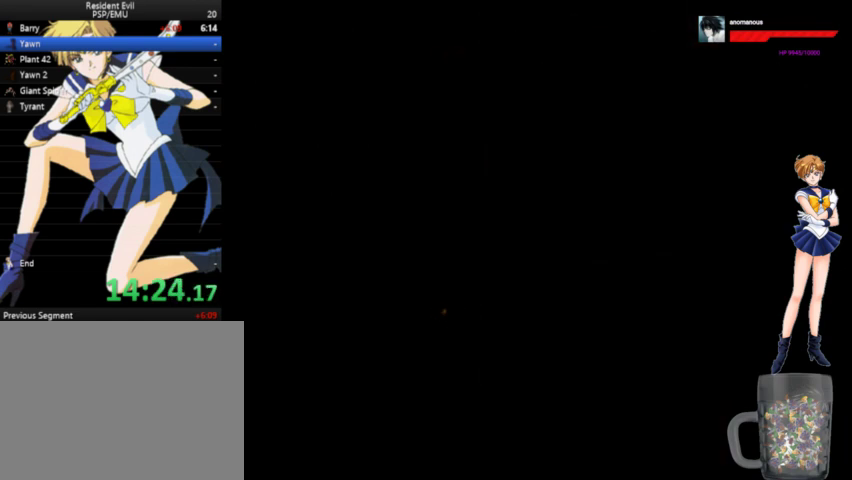
Gameplay with a controller (Xbox layout); each line is a JSON object with the inputs held at the frame after it. "events" lists button and stick changes between this image and that frame as [ms after this image, input, new state], when the widget could be followed in between. Not read: L1 L2 L3 R1 R2 R3 left_stick.
{"buttons": ["A", "DPAD_UP"], "right_stick": "center", "events": []}
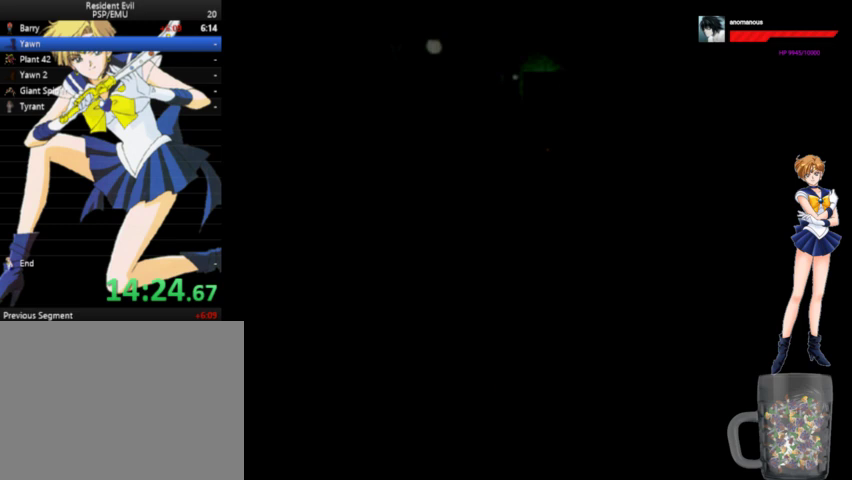
{"buttons": ["A", "DPAD_UP"], "right_stick": "center", "events": []}
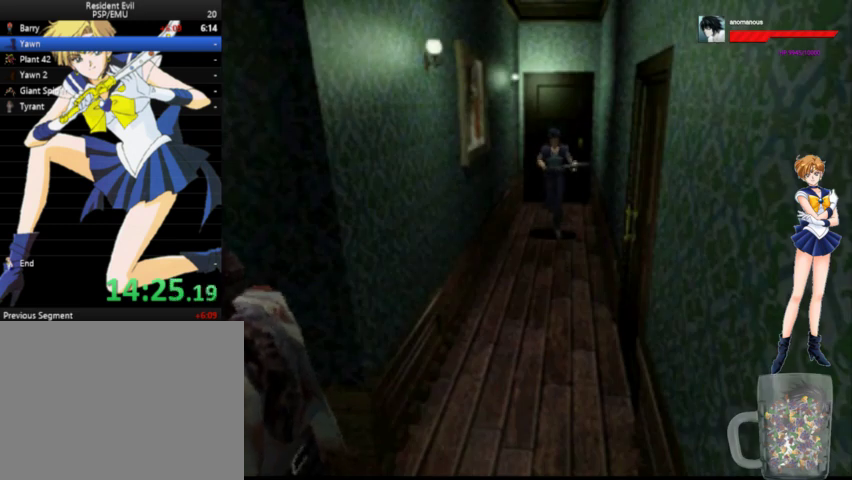
{"buttons": ["A", "DPAD_UP"], "right_stick": "center", "events": []}
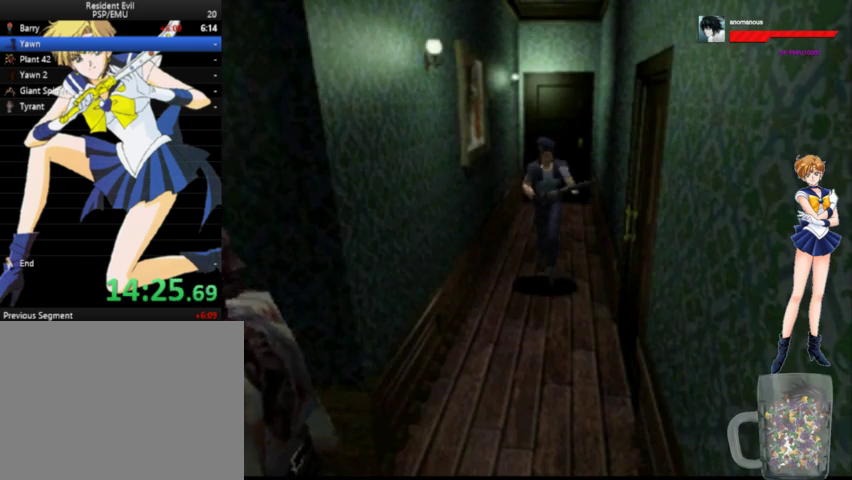
{"buttons": [], "right_stick": "center", "events": [[433, "A", "up"], [467, "DPAD_UP", "up"]]}
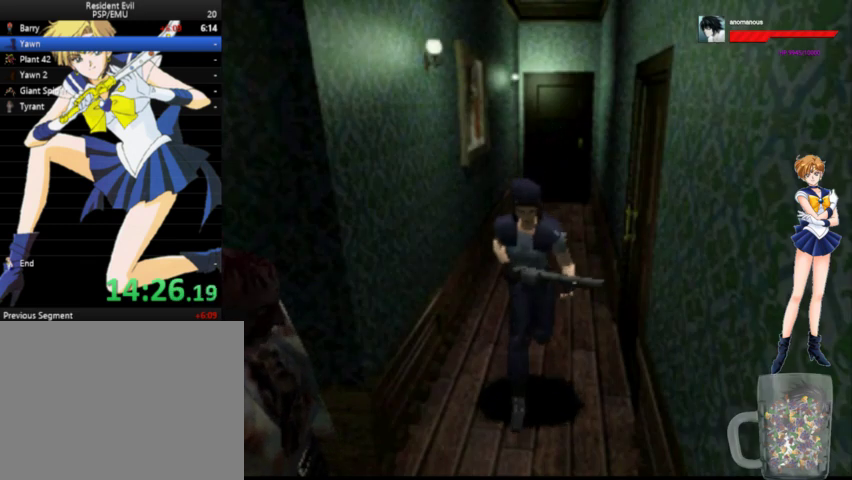
{"buttons": ["DPAD_RIGHT"], "right_stick": "center", "events": [[100, "DPAD_DOWN", "down"], [267, "DPAD_DOWN", "up"], [500, "DPAD_RIGHT", "down"]]}
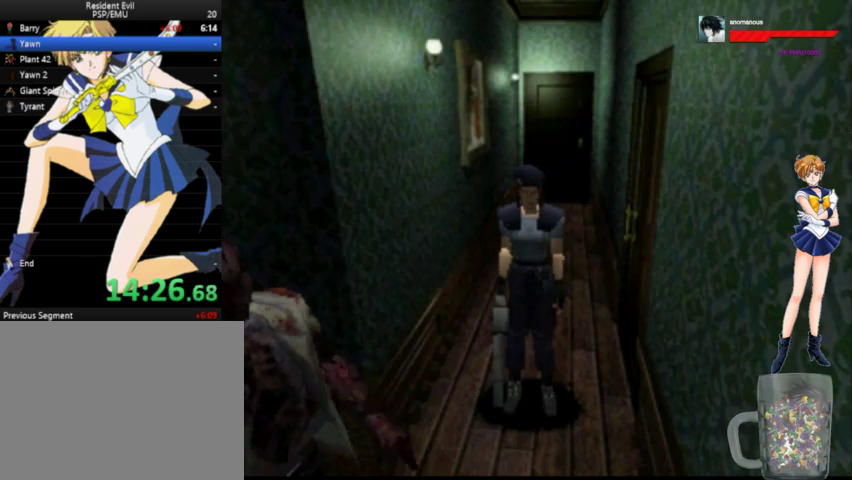
{"buttons": [], "right_stick": "center", "events": [[100, "DPAD_RIGHT", "up"]]}
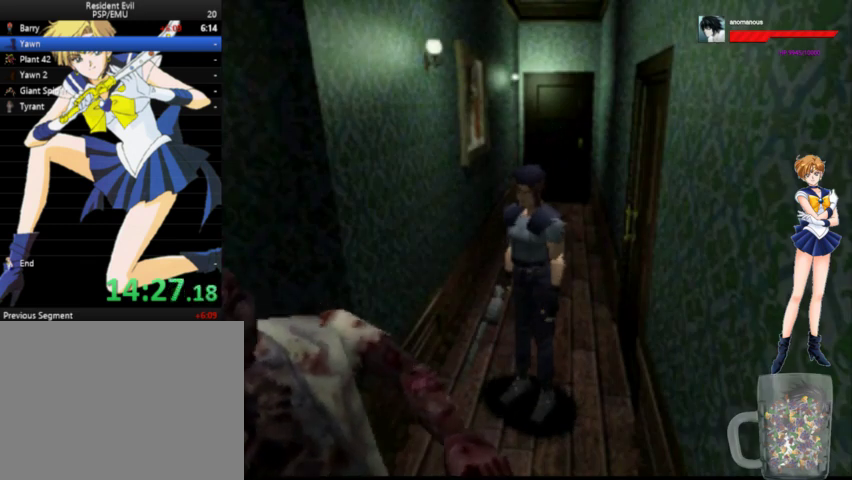
{"buttons": ["A", "DPAD_UP"], "right_stick": "center", "events": [[333, "A", "down"], [333, "DPAD_UP", "down"]]}
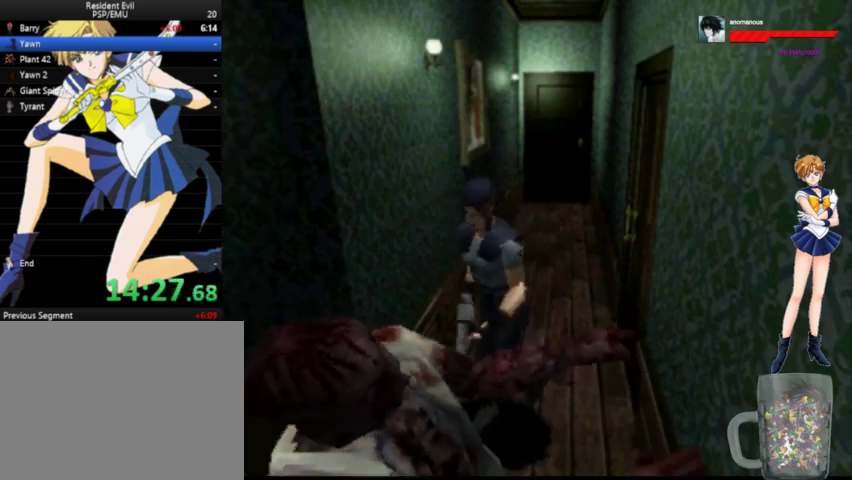
{"buttons": ["A", "DPAD_UP"], "right_stick": "center", "events": []}
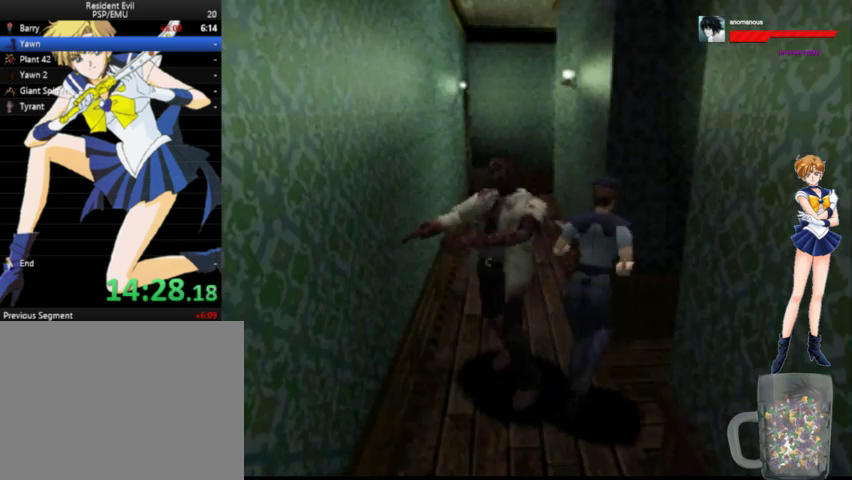
{"buttons": ["A", "DPAD_UP", "DPAD_RIGHT"], "right_stick": "center", "events": [[100, "DPAD_RIGHT", "down"]]}
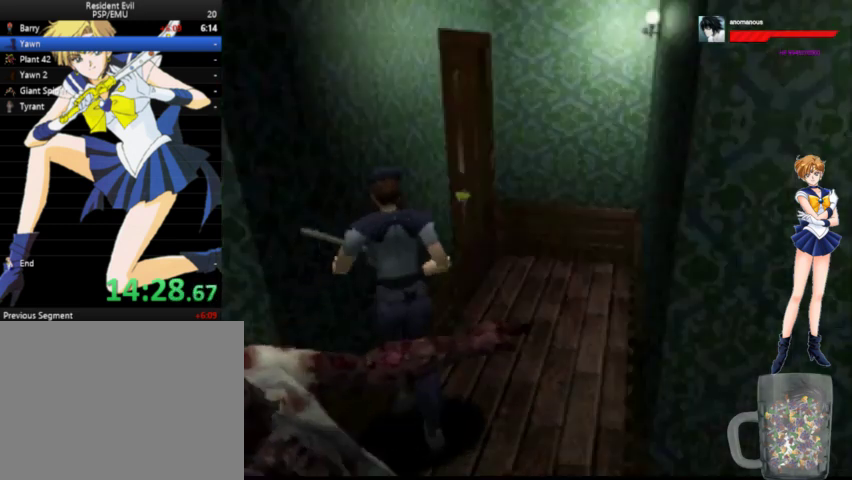
{"buttons": ["A", "X", "DPAD_UP", "DPAD_LEFT"], "right_stick": "center", "events": [[67, "DPAD_RIGHT", "up"], [167, "X", "down"], [300, "X", "up"], [333, "DPAD_LEFT", "down"], [367, "X", "down"], [433, "X", "up"], [467, "X", "down"]]}
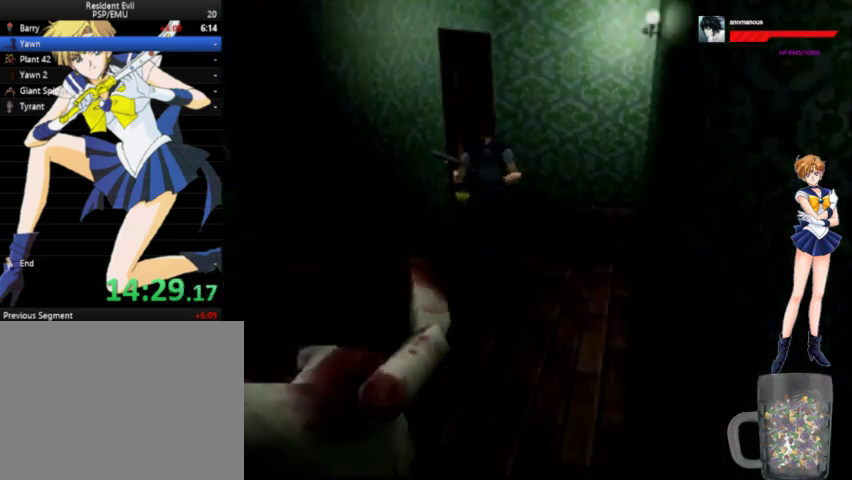
{"buttons": ["A", "DPAD_UP"], "right_stick": "center", "events": [[67, "X", "up"], [133, "X", "down"], [200, "X", "up"], [267, "X", "down"], [300, "DPAD_LEFT", "up"], [333, "X", "up"], [400, "X", "down"], [467, "X", "up"]]}
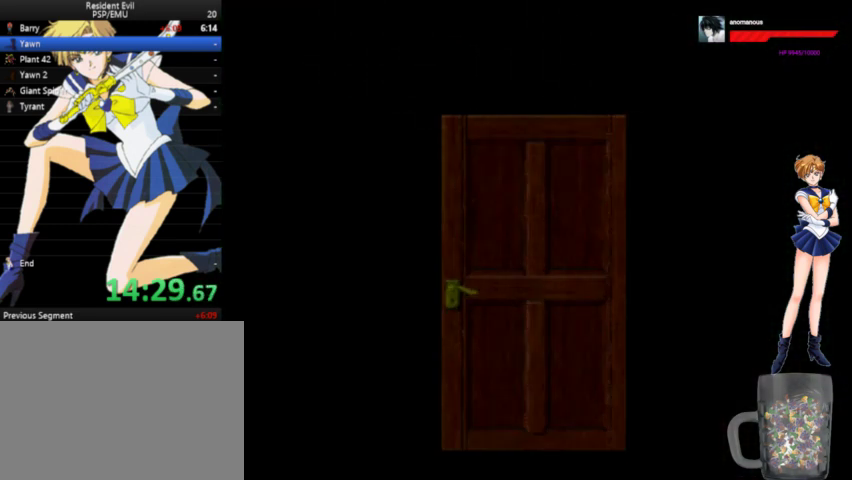
{"buttons": ["A", "DPAD_UP", "DPAD_LEFT"], "right_stick": "center", "events": [[467, "DPAD_LEFT", "down"]]}
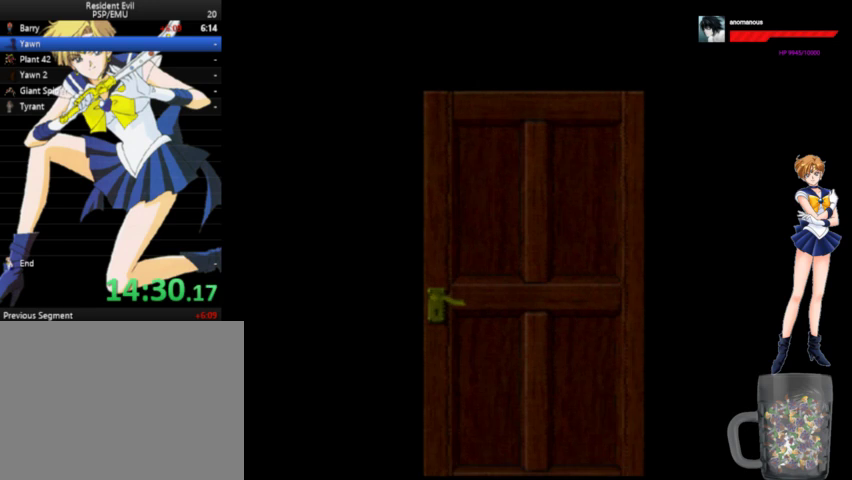
{"buttons": ["A", "DPAD_UP"], "right_stick": "center", "events": [[200, "DPAD_LEFT", "up"]]}
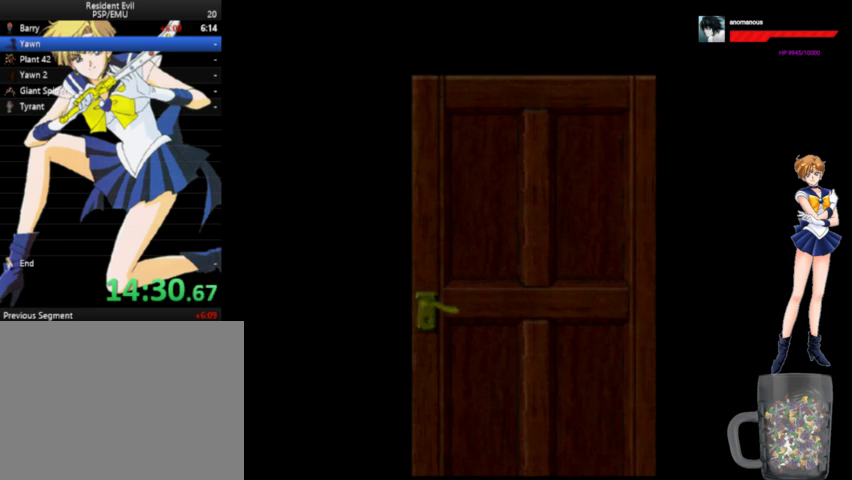
{"buttons": ["A", "DPAD_UP"], "right_stick": "center", "events": []}
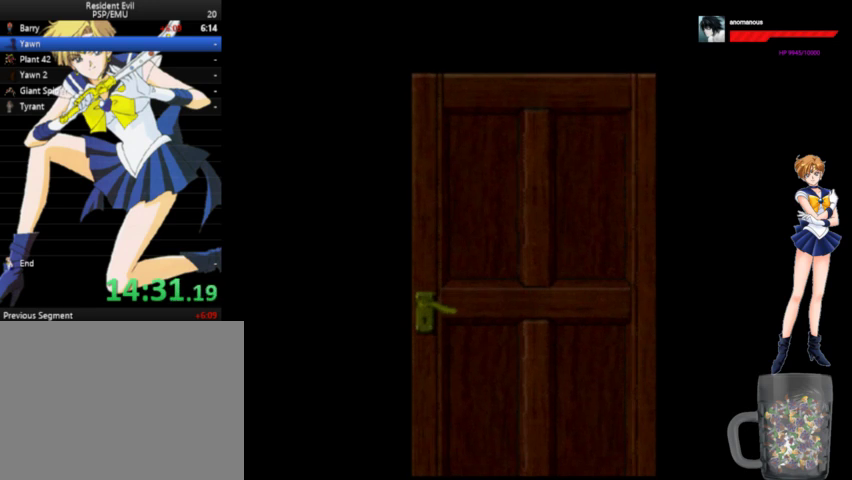
{"buttons": ["A", "DPAD_UP"], "right_stick": "center", "events": []}
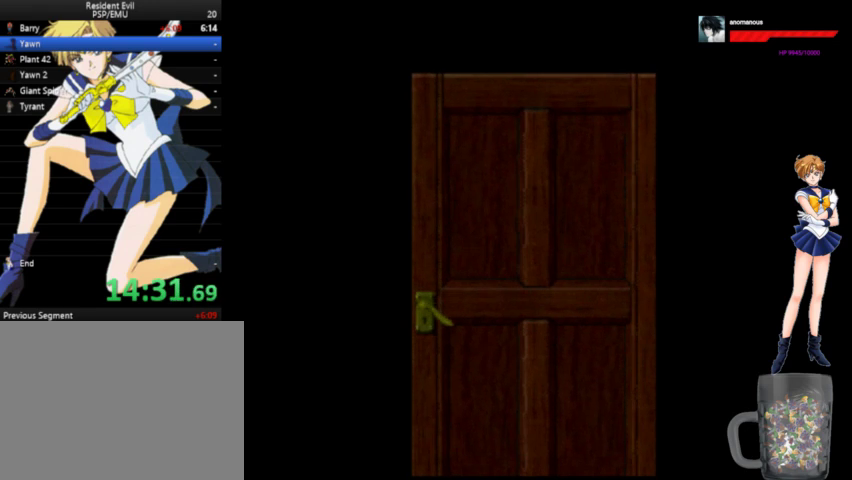
{"buttons": ["A", "DPAD_UP"], "right_stick": "center", "events": []}
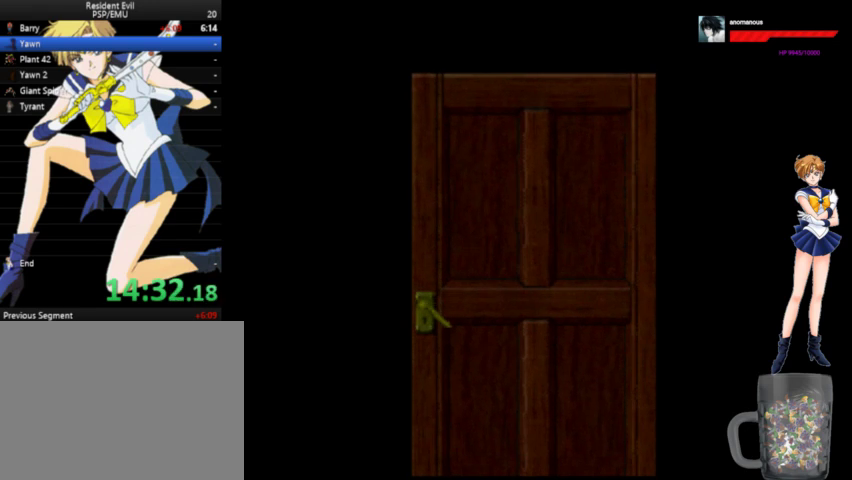
{"buttons": [], "right_stick": "center", "events": [[133, "A", "up"], [200, "DPAD_UP", "up"]]}
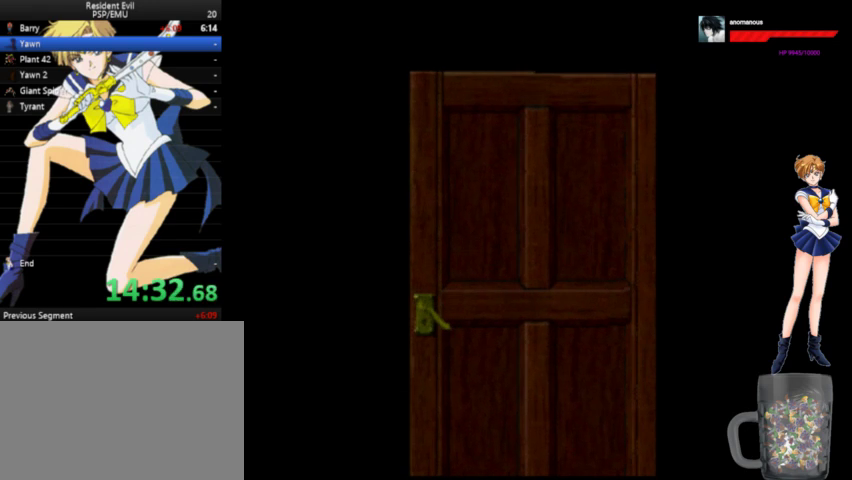
{"buttons": [], "right_stick": "center", "events": []}
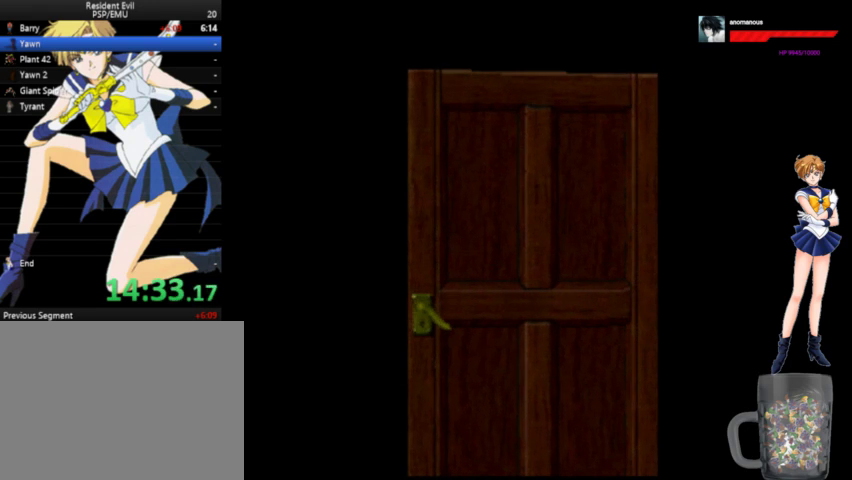
{"buttons": [], "right_stick": "center", "events": []}
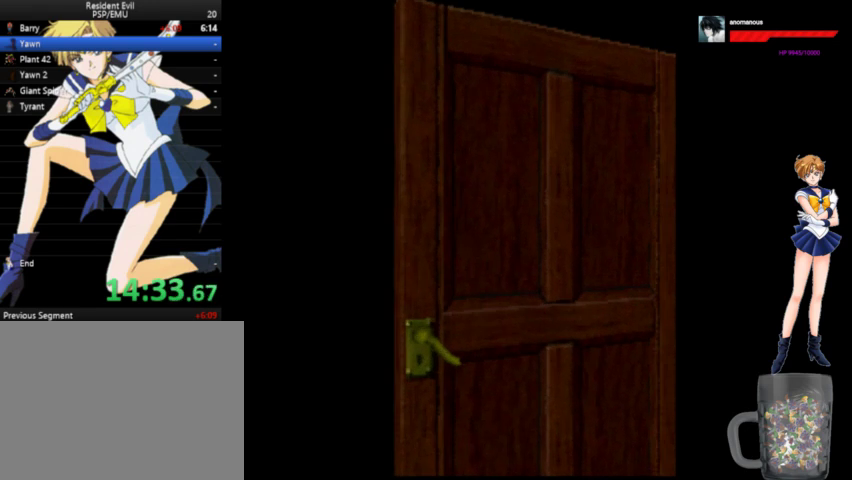
{"buttons": ["A", "DPAD_UP"], "right_stick": "center", "events": [[300, "DPAD_UP", "down"], [333, "A", "down"]]}
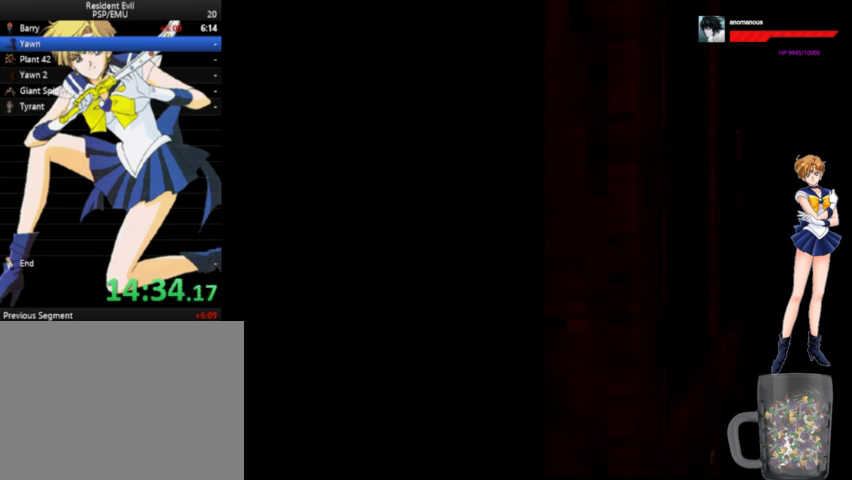
{"buttons": ["A", "DPAD_UP"], "right_stick": "center", "events": []}
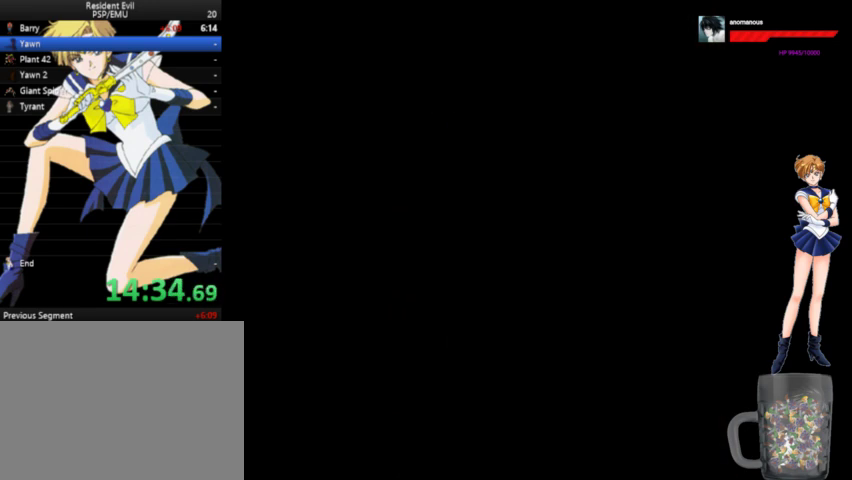
{"buttons": ["DPAD_UP", "DPAD_LEFT"], "right_stick": "center", "events": [[233, "DPAD_LEFT", "down"], [333, "A", "up"]]}
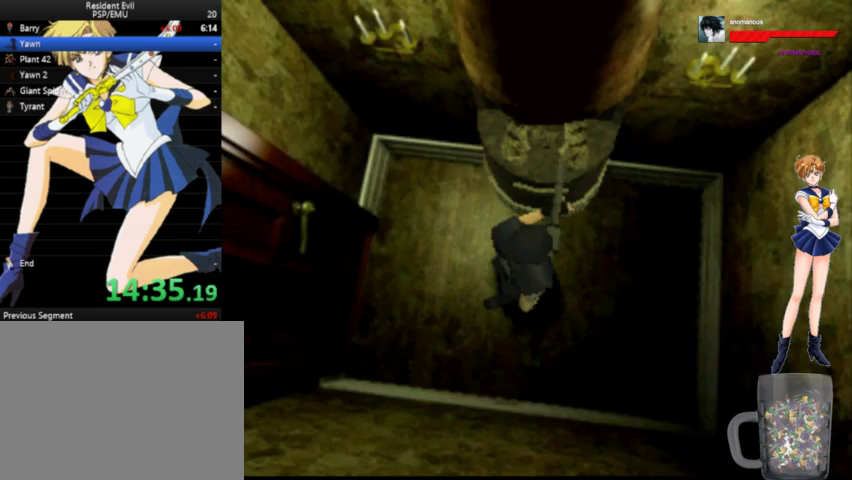
{"buttons": [], "right_stick": "center", "events": [[300, "DPAD_LEFT", "up"], [300, "DPAD_UP", "up"], [367, "DPAD_LEFT", "down"], [367, "DPAD_UP", "down"], [433, "DPAD_UP", "up"], [500, "DPAD_LEFT", "up"]]}
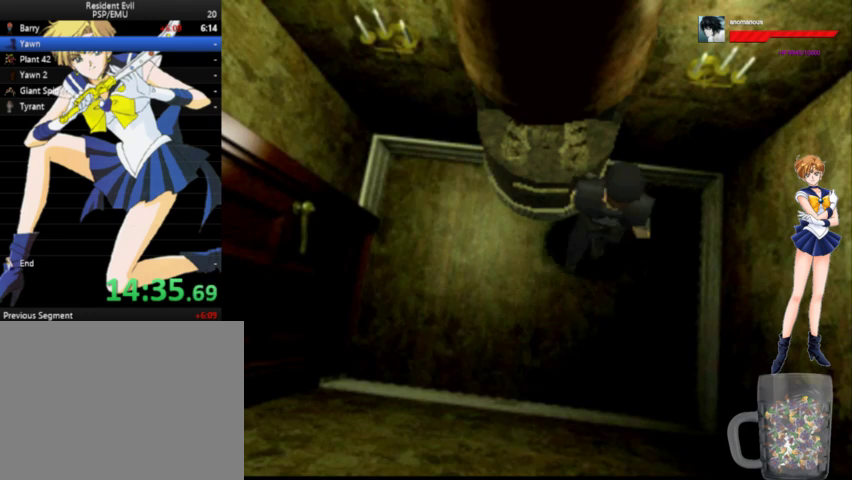
{"buttons": ["DPAD_RIGHT"], "right_stick": "center", "events": [[33, "DPAD_LEFT", "down"], [300, "DPAD_LEFT", "up"], [500, "DPAD_RIGHT", "down"]]}
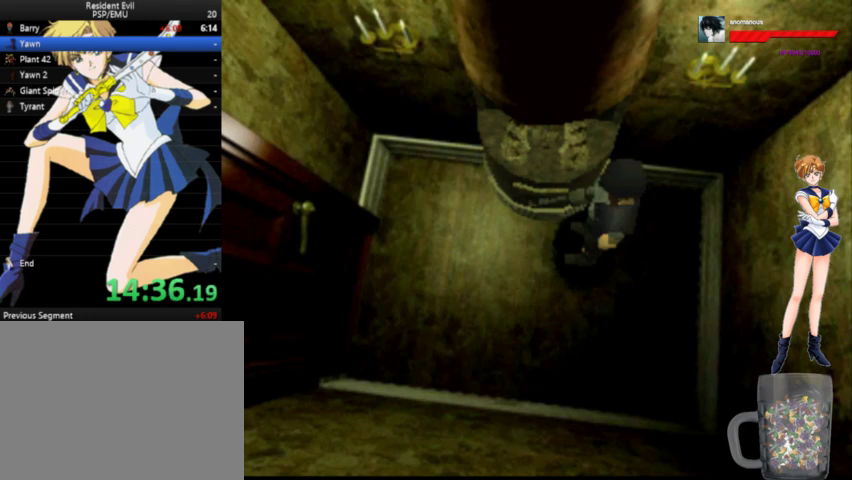
{"buttons": [], "right_stick": "center", "events": [[100, "DPAD_RIGHT", "up"], [300, "DPAD_UP", "down"], [367, "DPAD_UP", "up"]]}
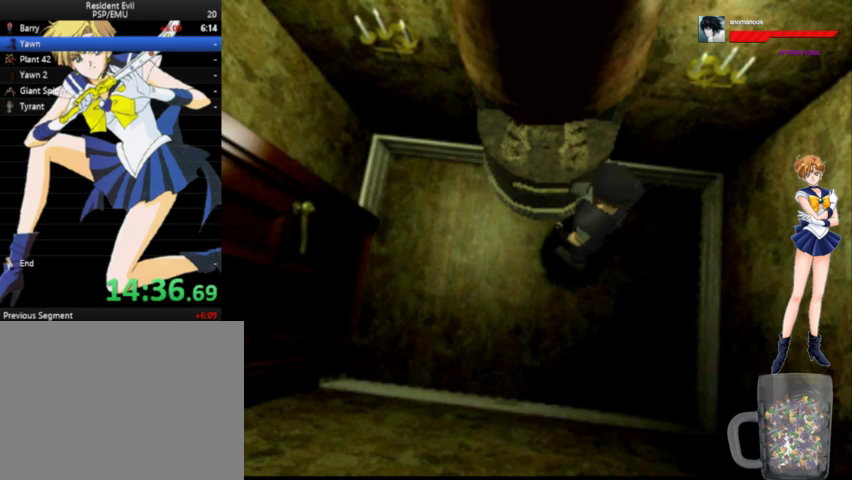
{"buttons": [], "right_stick": "center", "events": [[33, "START", "down"], [133, "START", "up"]]}
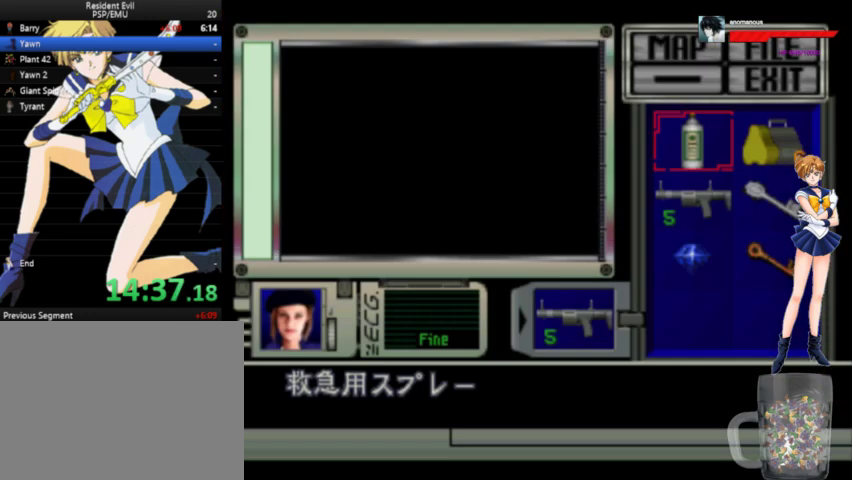
{"buttons": [], "right_stick": "center", "events": [[67, "DPAD_DOWN", "down"], [167, "DPAD_DOWN", "up"], [233, "DPAD_DOWN", "down"], [300, "DPAD_DOWN", "up"], [400, "X", "down"], [467, "X", "up"]]}
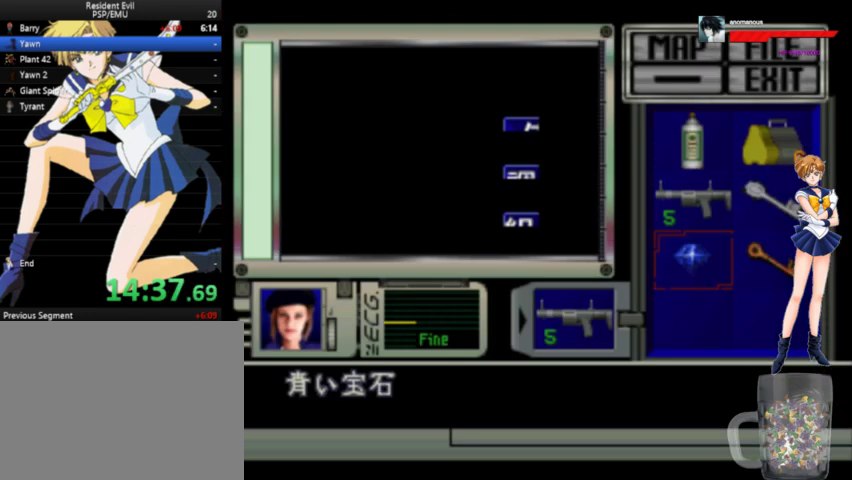
{"buttons": ["X"], "right_stick": "center", "events": [[33, "X", "down"], [100, "X", "up"], [167, "X", "down"], [233, "X", "up"], [300, "X", "down"]]}
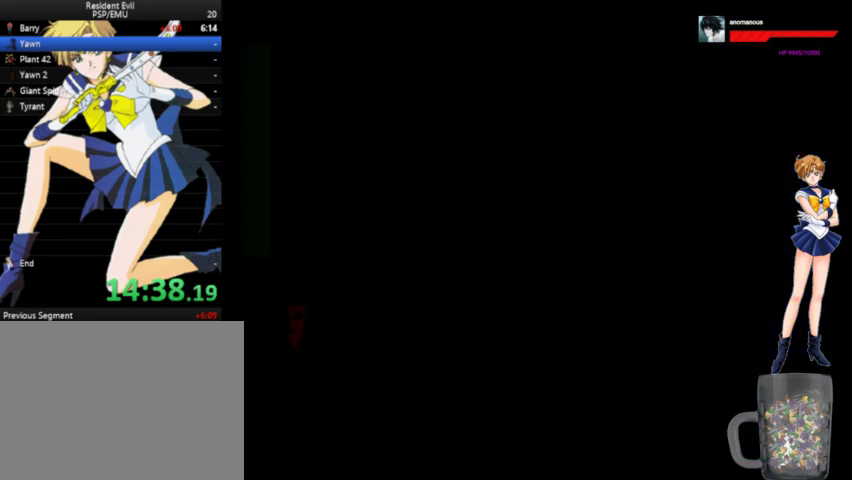
{"buttons": ["X"], "right_stick": "center", "events": []}
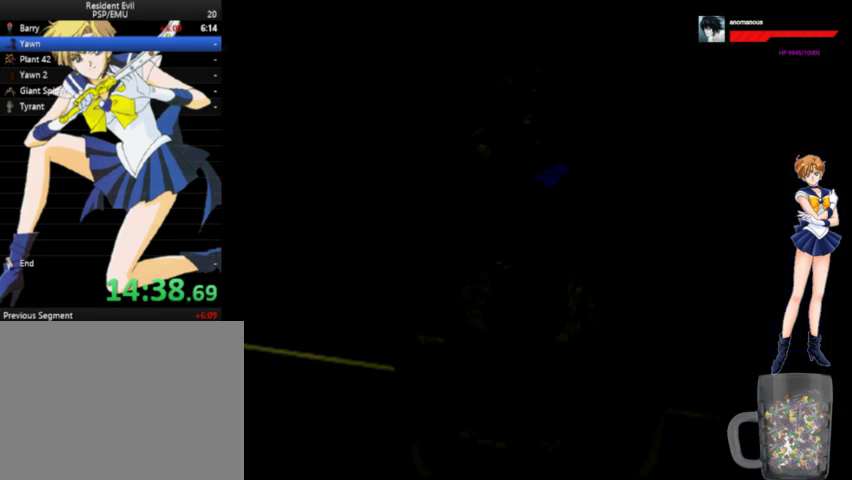
{"buttons": ["X"], "right_stick": "center", "events": []}